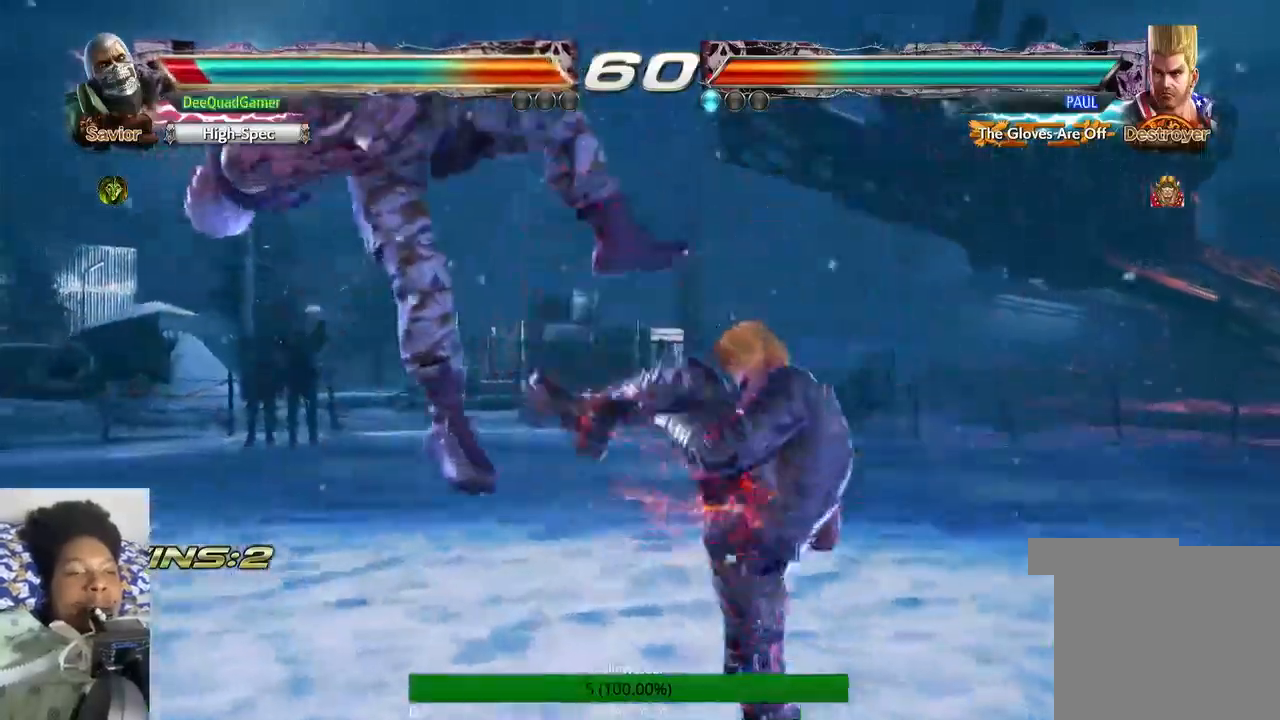
Gameplay with a controller (PlayStation layout); each line is a JSON object with the inputs held at the frame after it. "events" lists button and stick changes between this image and that frame as [ms after this image, input, new state], when the widget could be followed in between. Not read: L3 R3.
{"buttons": [], "left_stick": "center", "right_stick": "center", "events": []}
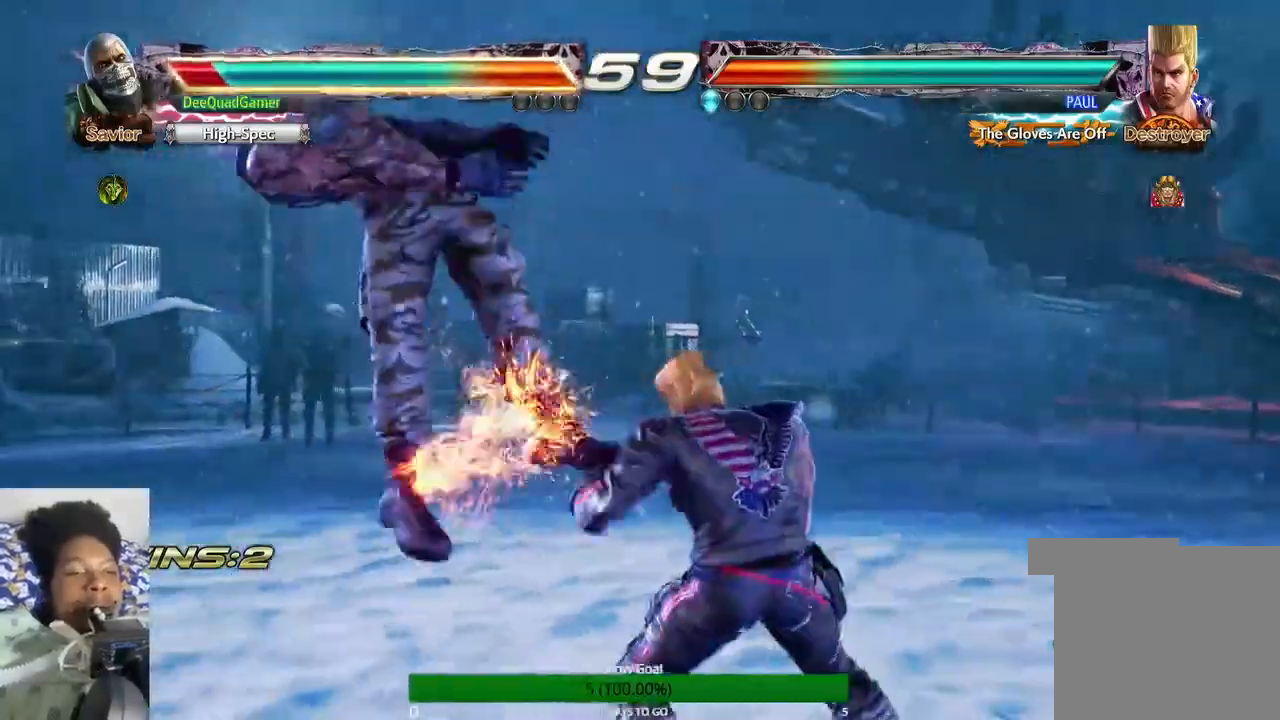
{"buttons": [], "left_stick": "center", "right_stick": "center", "events": []}
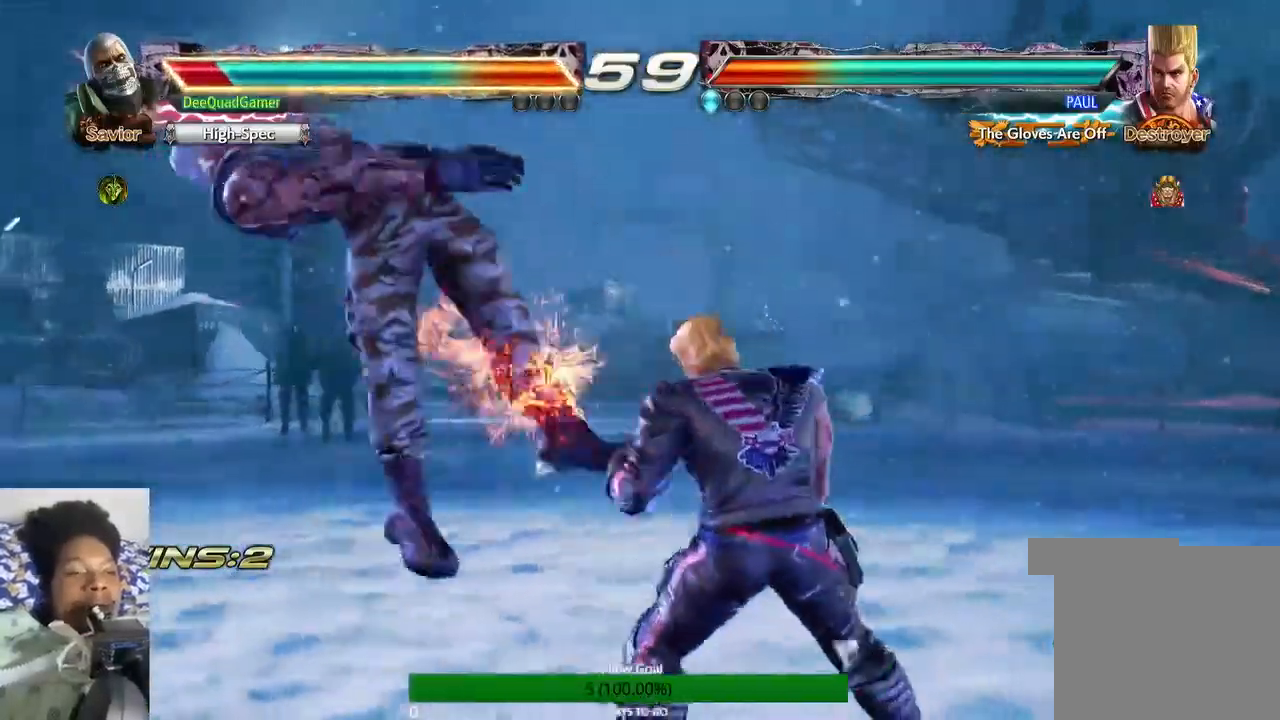
{"buttons": [], "left_stick": "center", "right_stick": "center", "events": []}
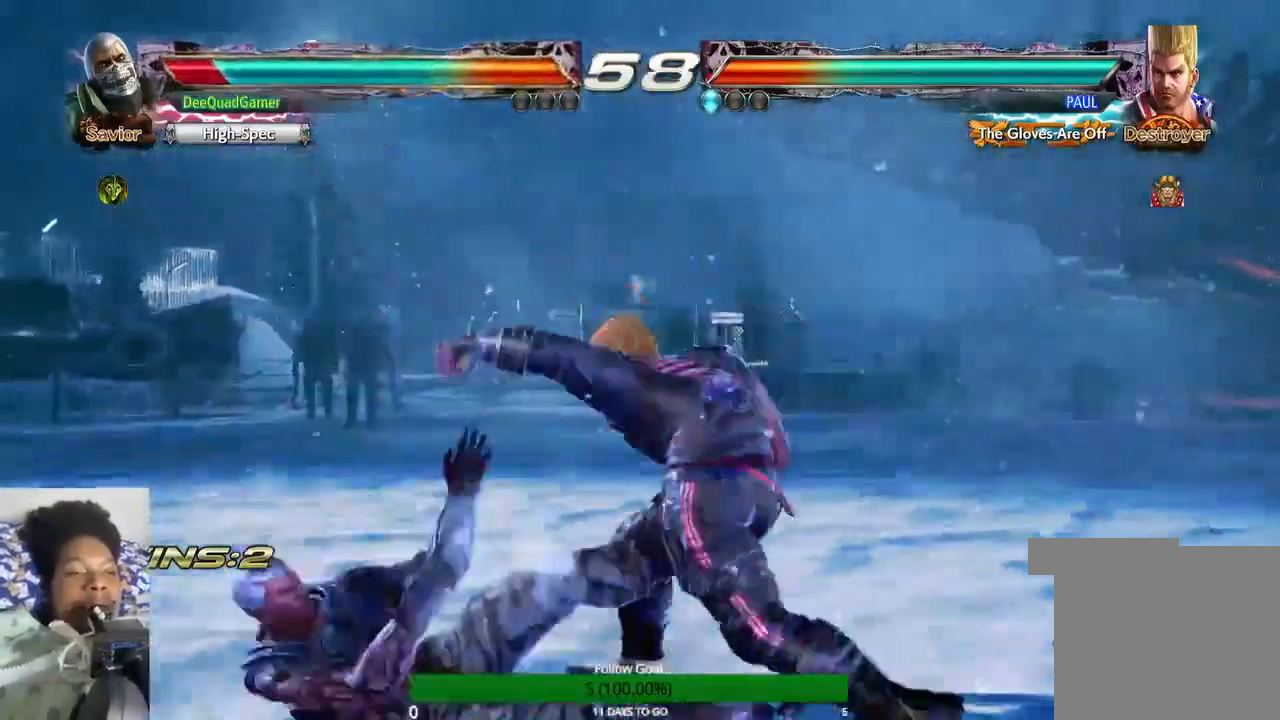
{"buttons": [], "left_stick": "center", "right_stick": "center", "events": []}
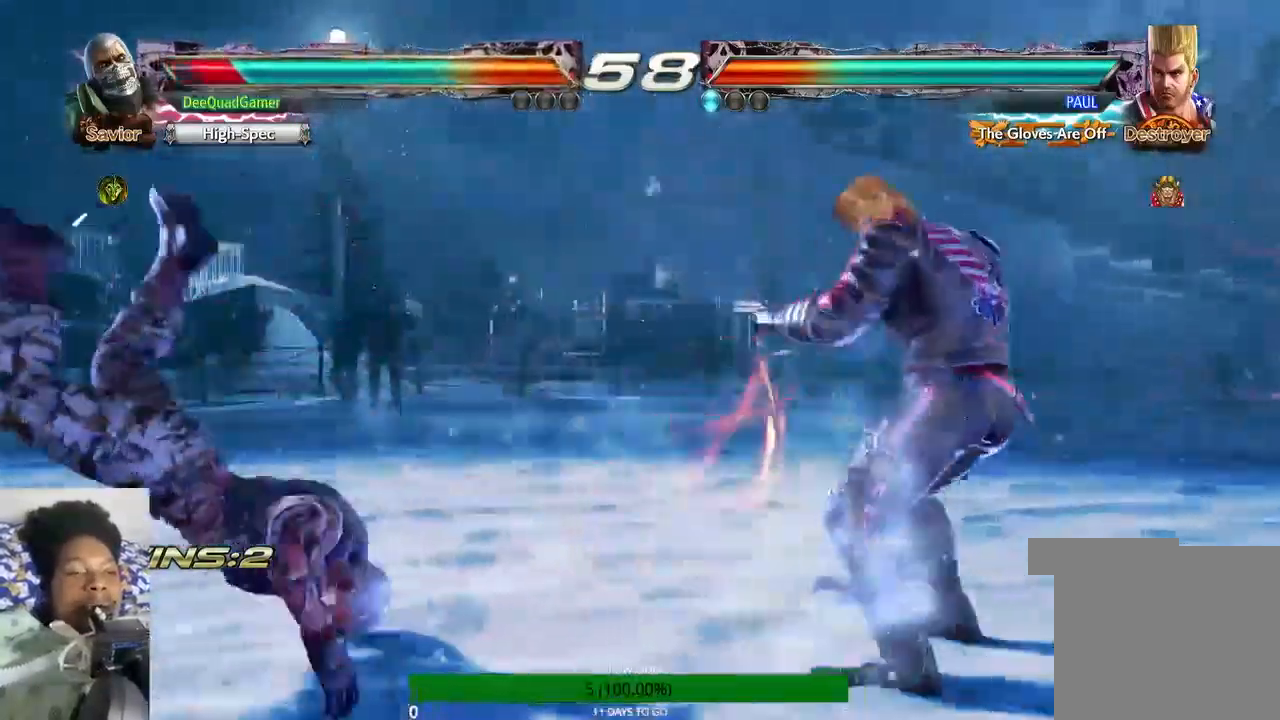
{"buttons": [], "left_stick": "center", "right_stick": "center", "events": []}
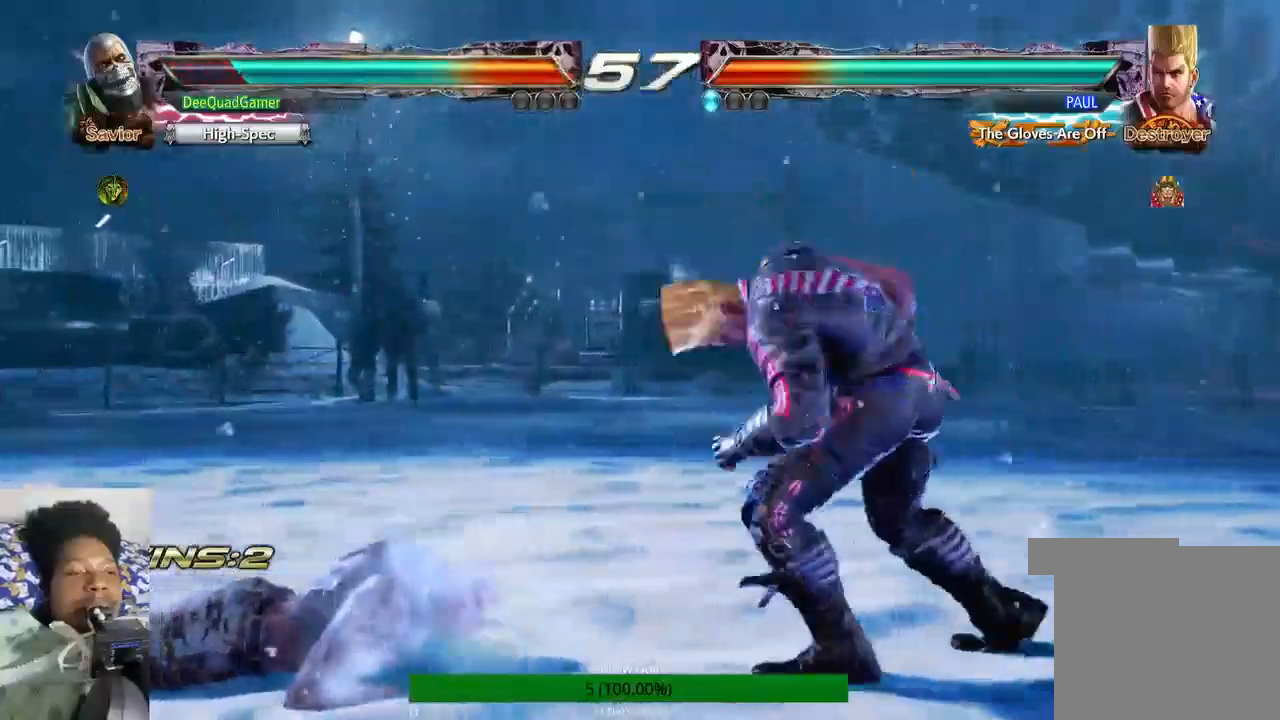
{"buttons": [], "left_stick": "center", "right_stick": "center", "events": []}
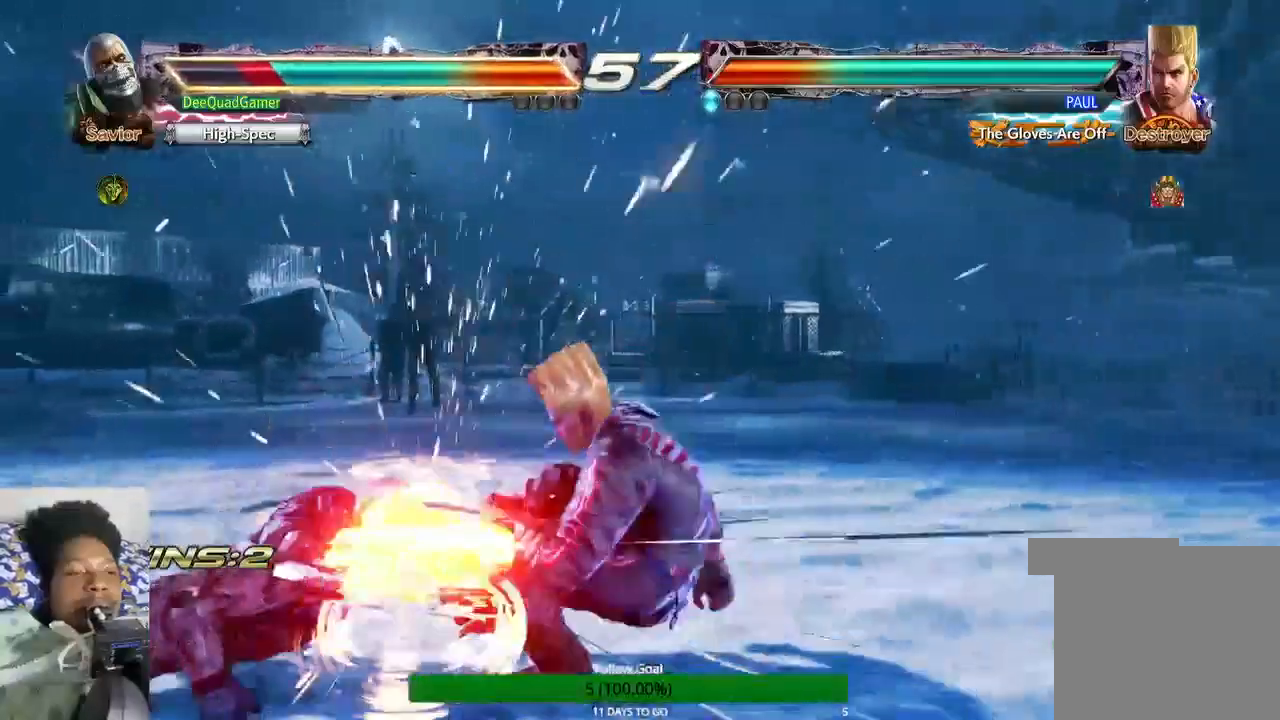
{"buttons": [], "left_stick": "center", "right_stick": "center", "events": []}
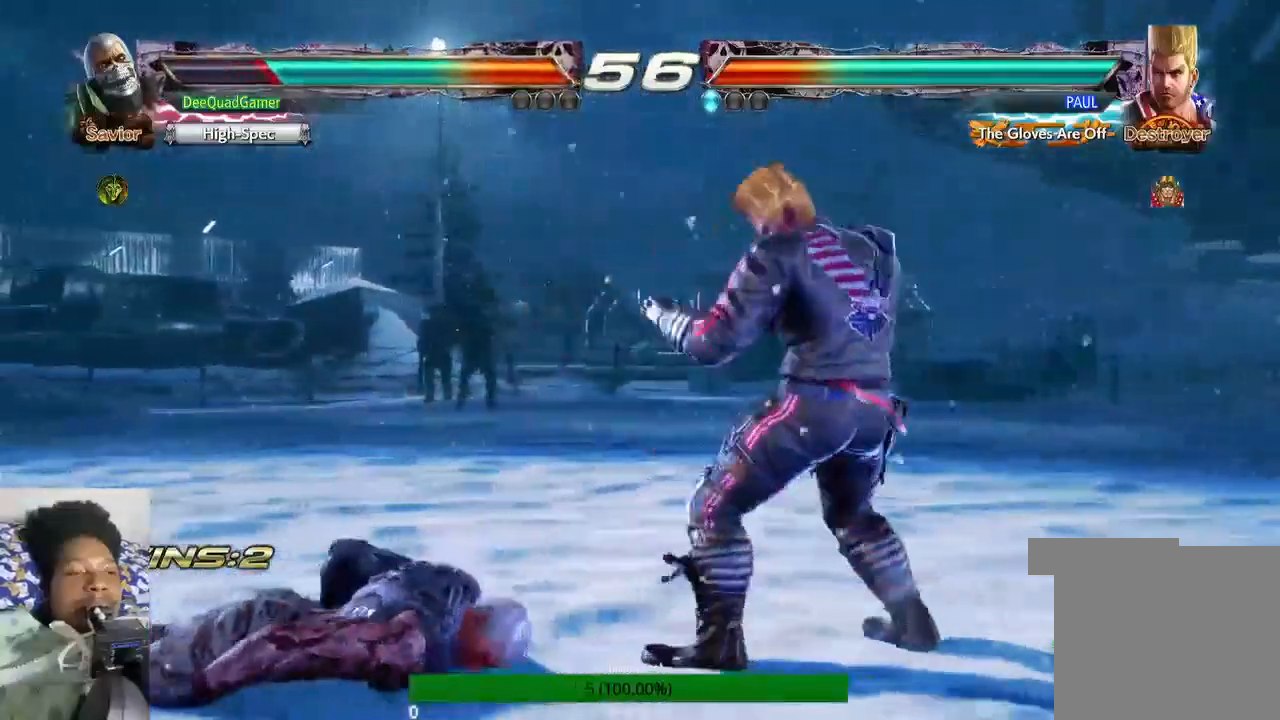
{"buttons": [], "left_stick": "center", "right_stick": "center", "events": []}
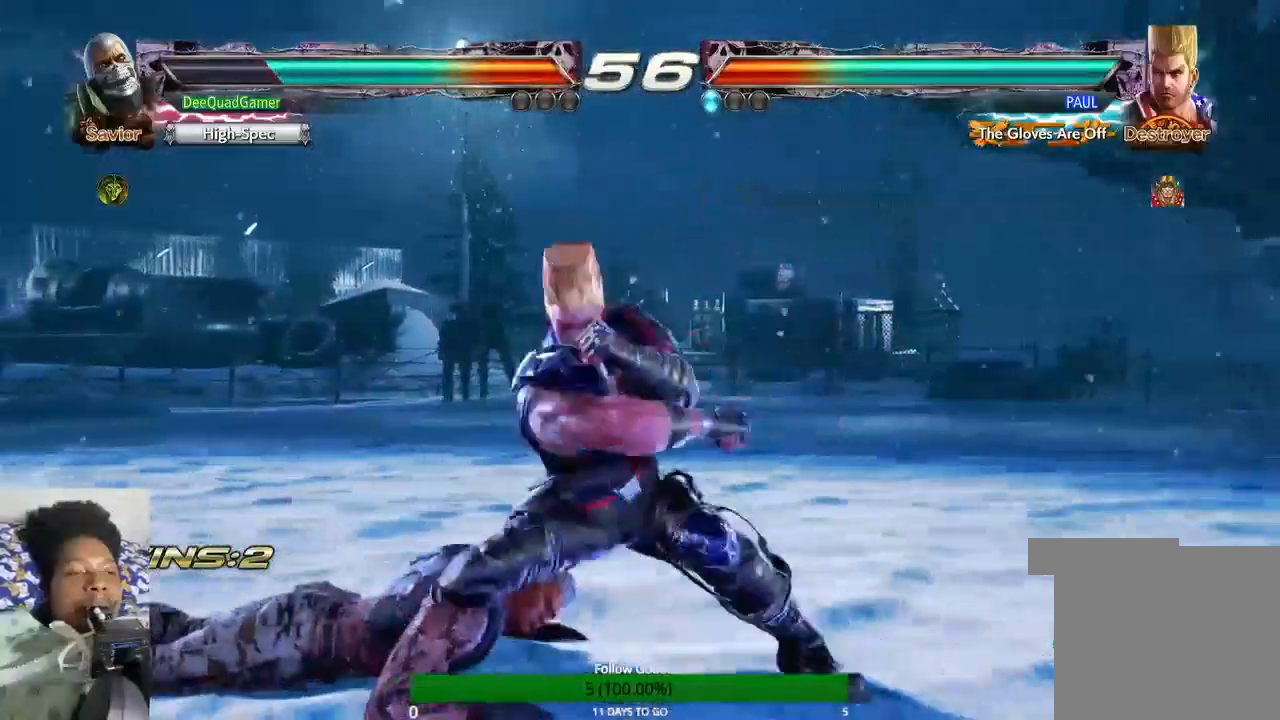
{"buttons": [], "left_stick": "center", "right_stick": "center", "events": []}
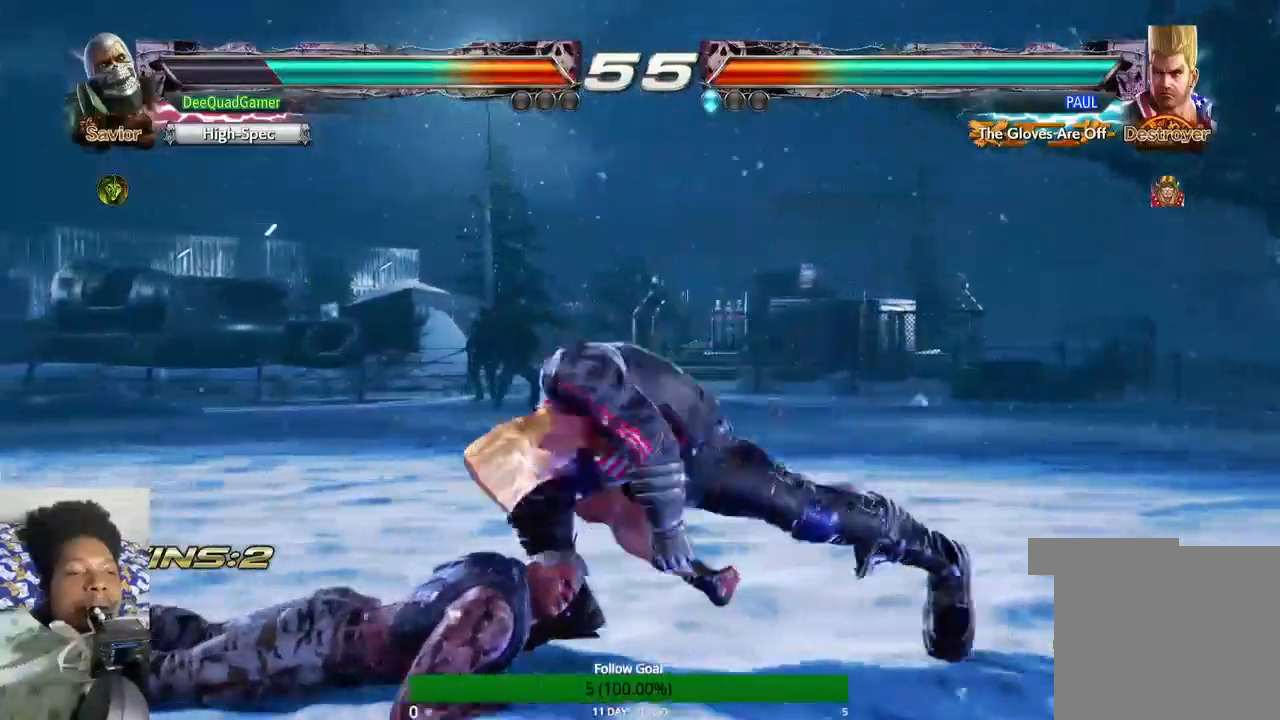
{"buttons": [], "left_stick": "left", "right_stick": "center", "events": [[400, "left_stick", "left"]]}
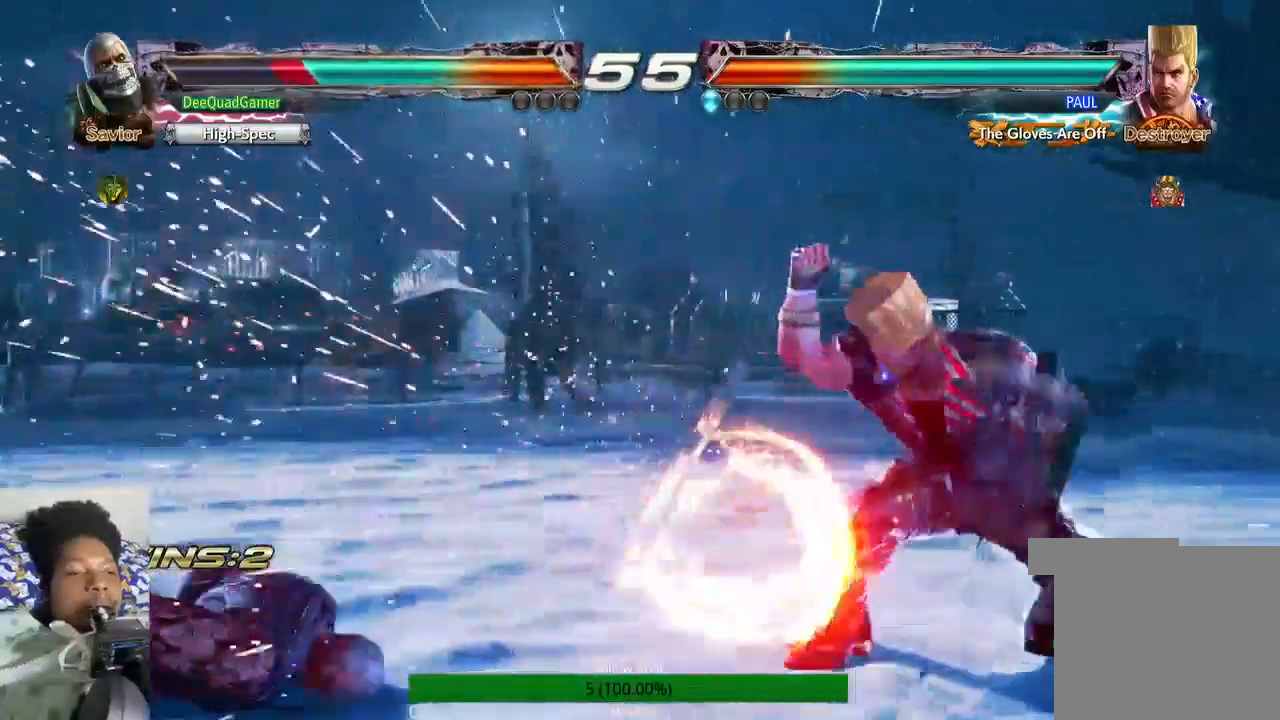
{"buttons": [], "left_stick": "center", "right_stick": "center", "events": [[233, "L1", "down"], [267, "left_stick", "center"], [300, "L1", "up"]]}
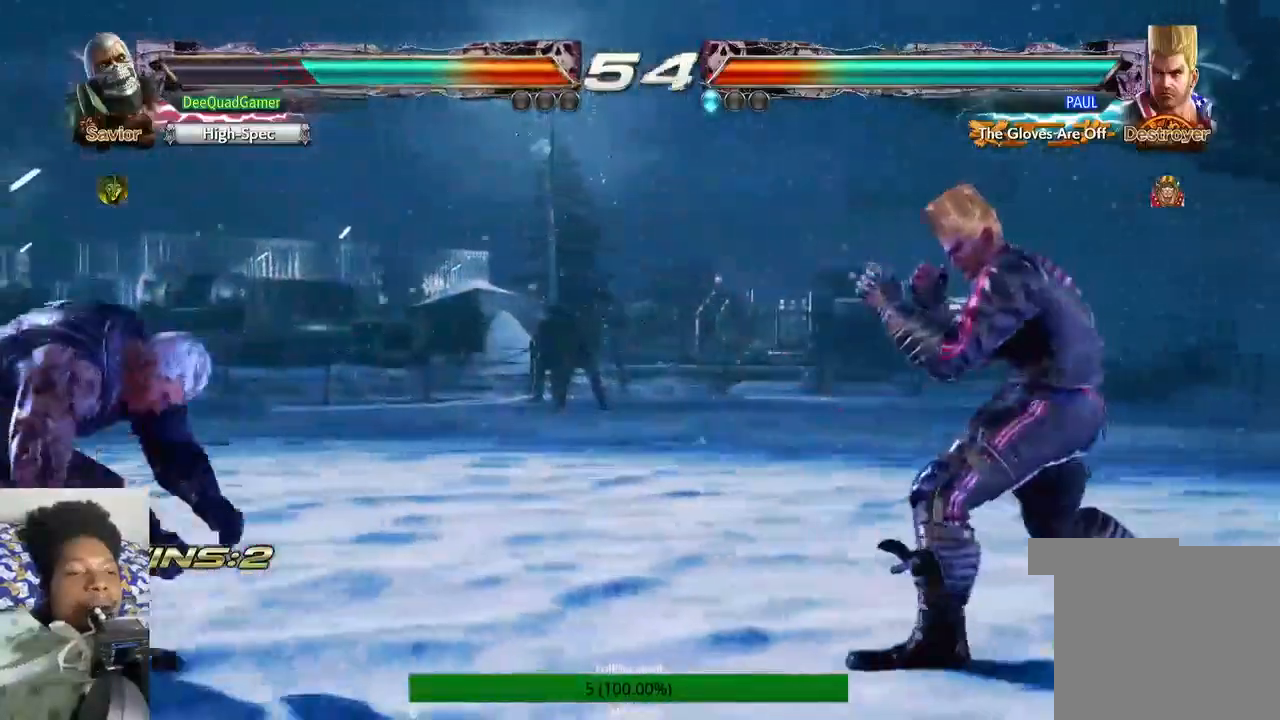
{"buttons": [], "left_stick": "center", "right_stick": "center", "events": [[67, "left_stick", "up"], [500, "left_stick", "center"]]}
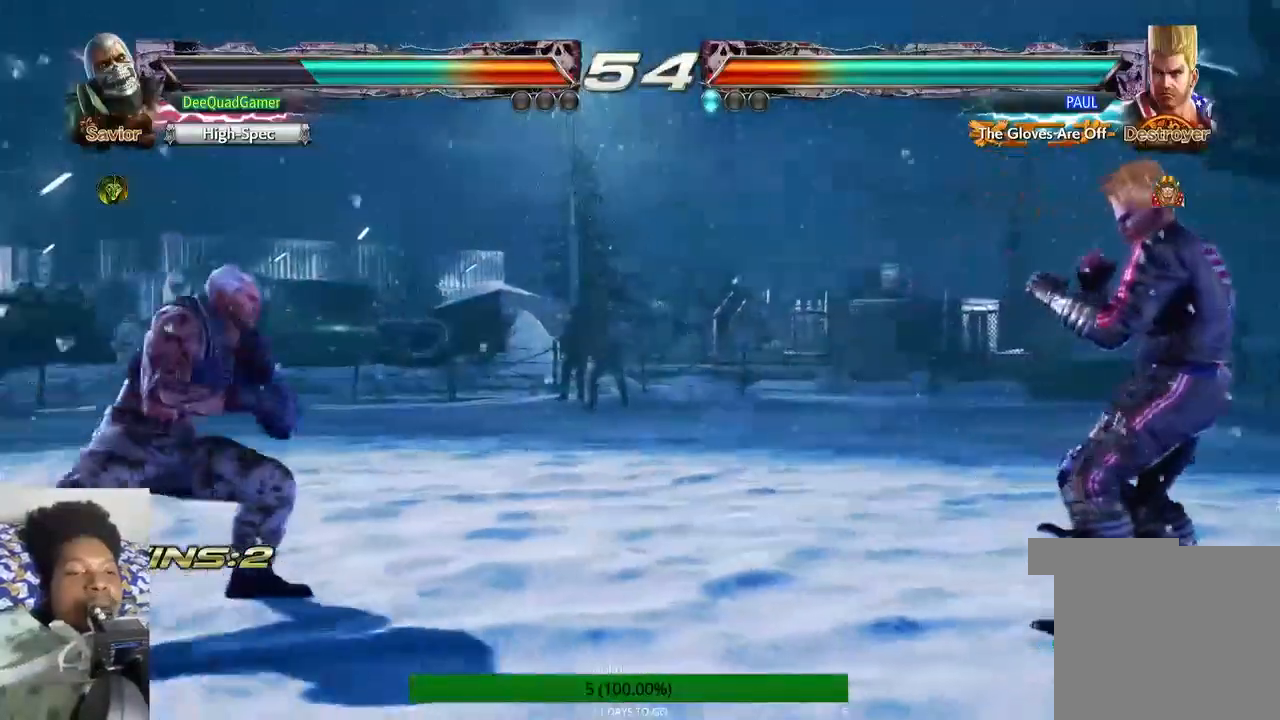
{"buttons": [], "left_stick": "center", "right_stick": "center", "events": [[167, "left_stick", "left"], [233, "left_stick", "center"]]}
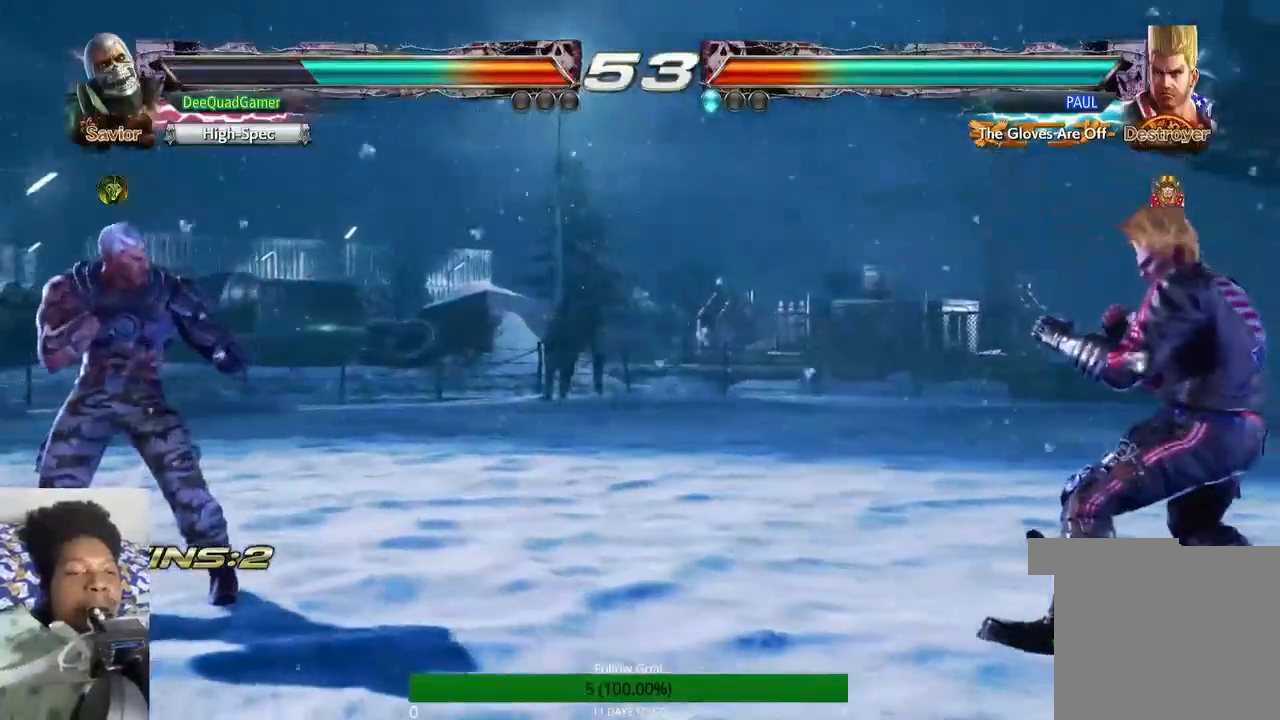
{"buttons": [], "left_stick": "center", "right_stick": "center", "events": []}
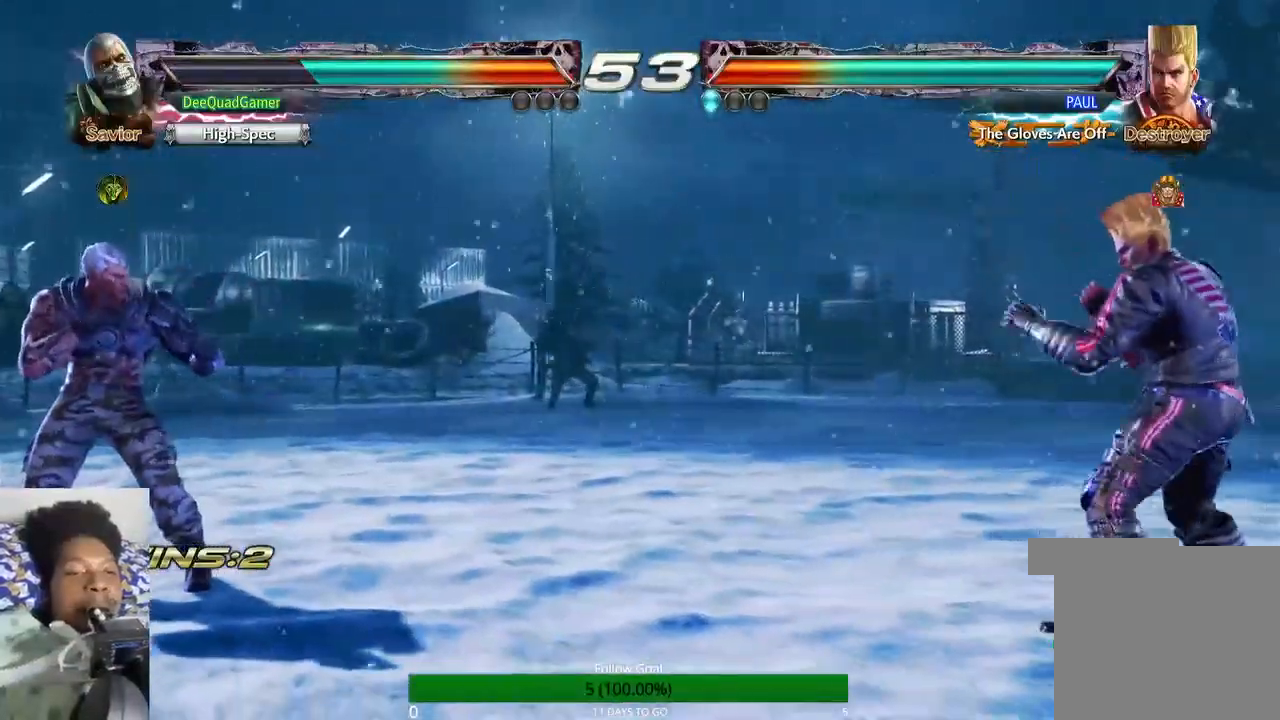
{"buttons": [], "left_stick": "center", "right_stick": "center"}
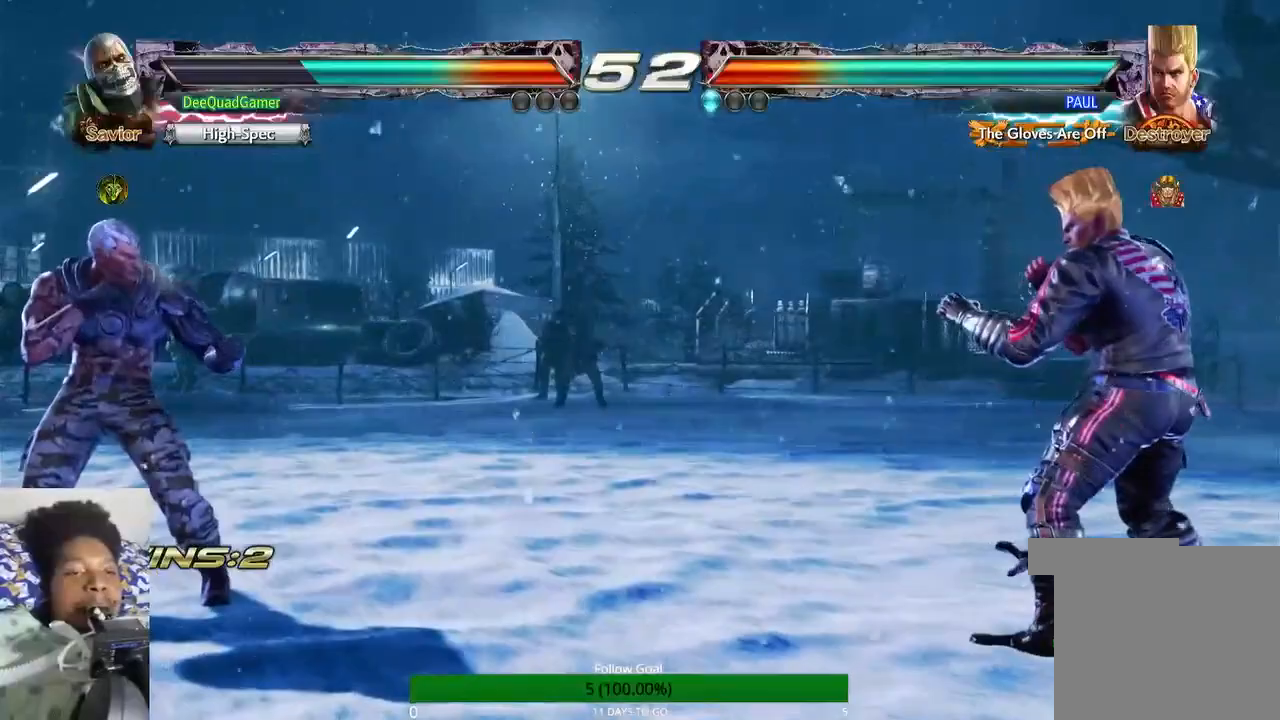
{"buttons": [], "left_stick": "center", "right_stick": "center", "events": [[167, "L1", "down"], [333, "L1", "up"], [400, "R1", "down"], [467, "R1", "up"]]}
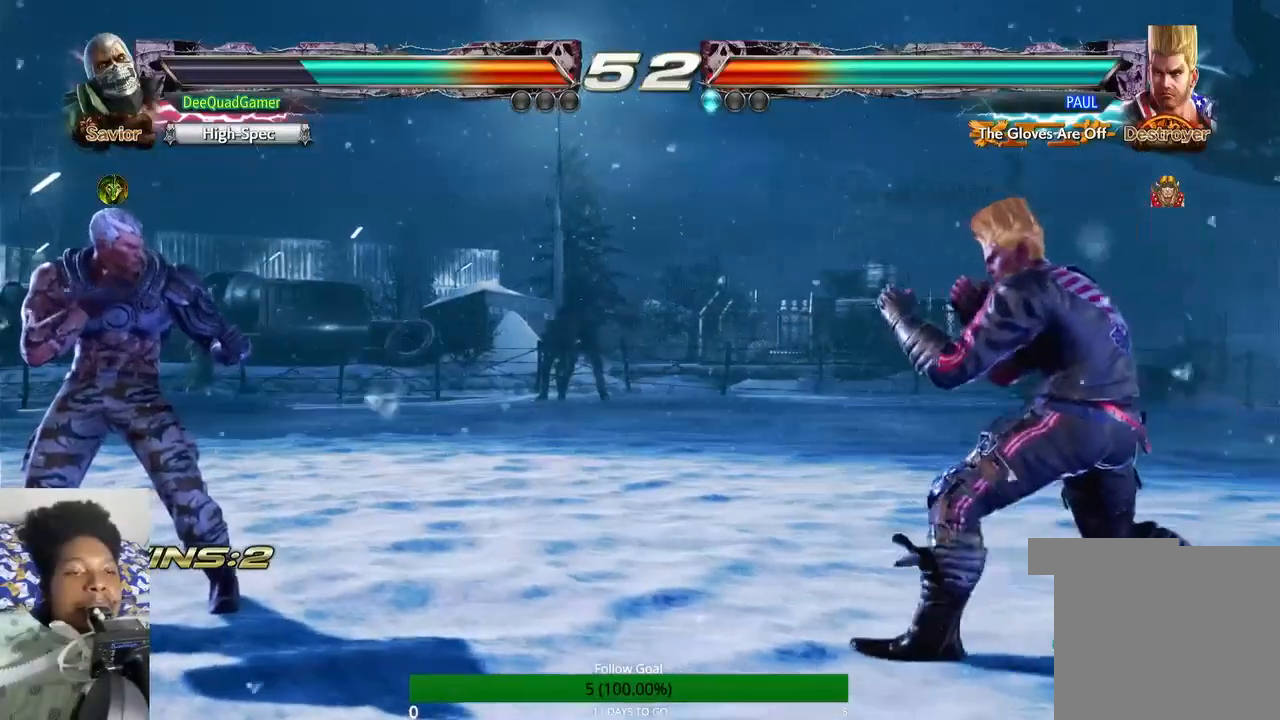
{"buttons": [], "left_stick": "center", "right_stick": "center", "events": []}
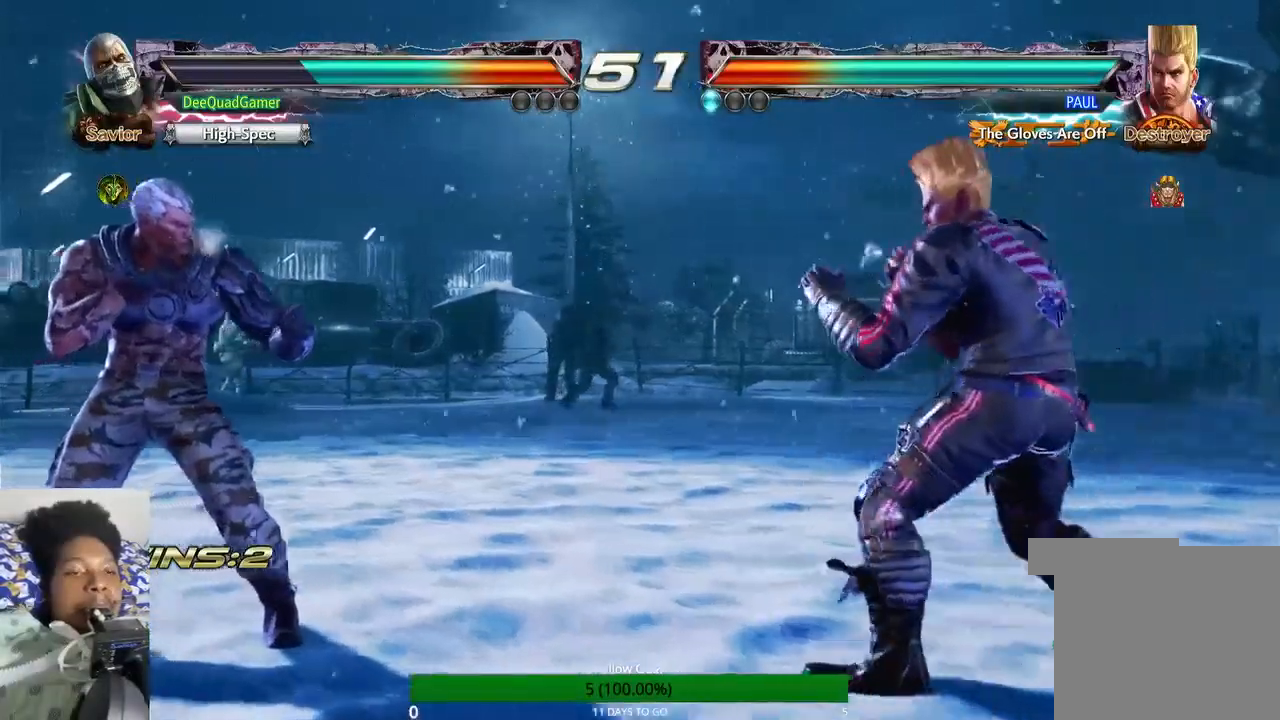
{"buttons": ["SQUARE"], "left_stick": "center", "right_stick": "center", "events": [[67, "left_stick", "down"], [133, "left_stick", "down-right"], [267, "left_stick", "center"], [333, "CIRCLE", "down"], [500, "CIRCLE", "up"], [500, "SQUARE", "down"]]}
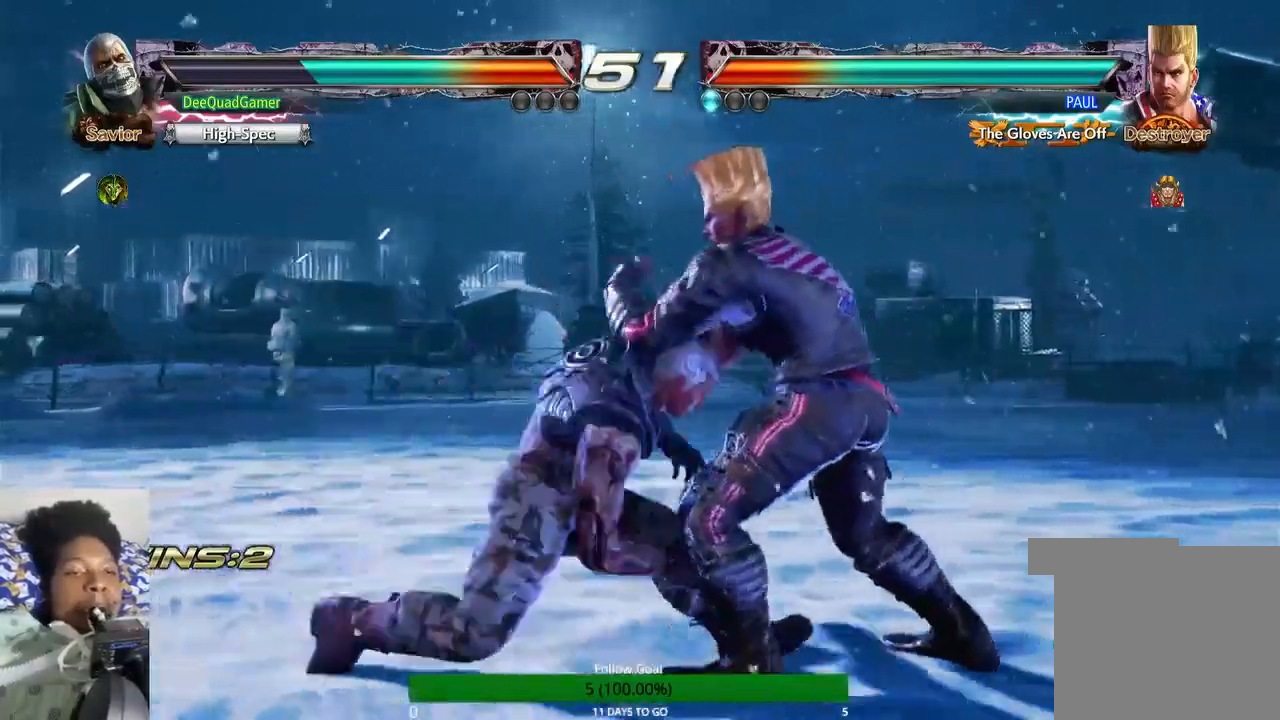
{"buttons": [], "left_stick": "center", "right_stick": "center", "events": [[267, "SQUARE", "up"]]}
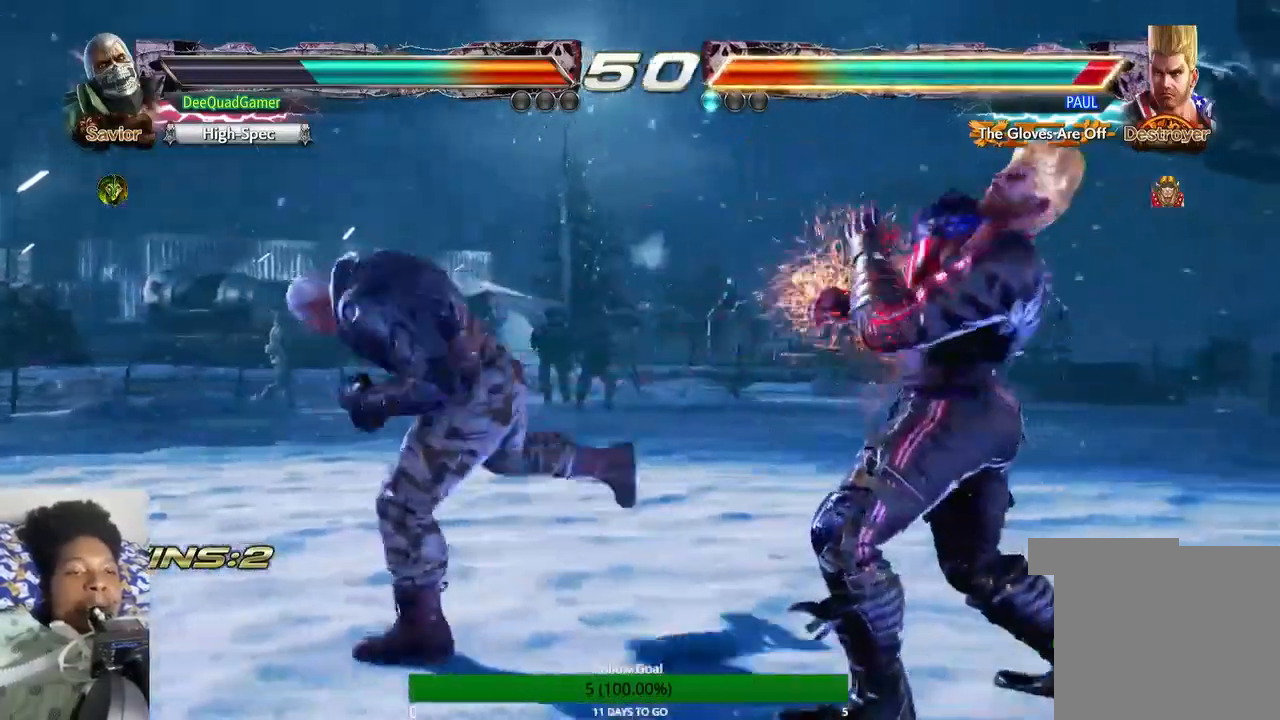
{"buttons": ["TRIANGLE"], "left_stick": "left", "right_stick": "center", "events": [[333, "left_stick", "left"], [433, "TRIANGLE", "down"]]}
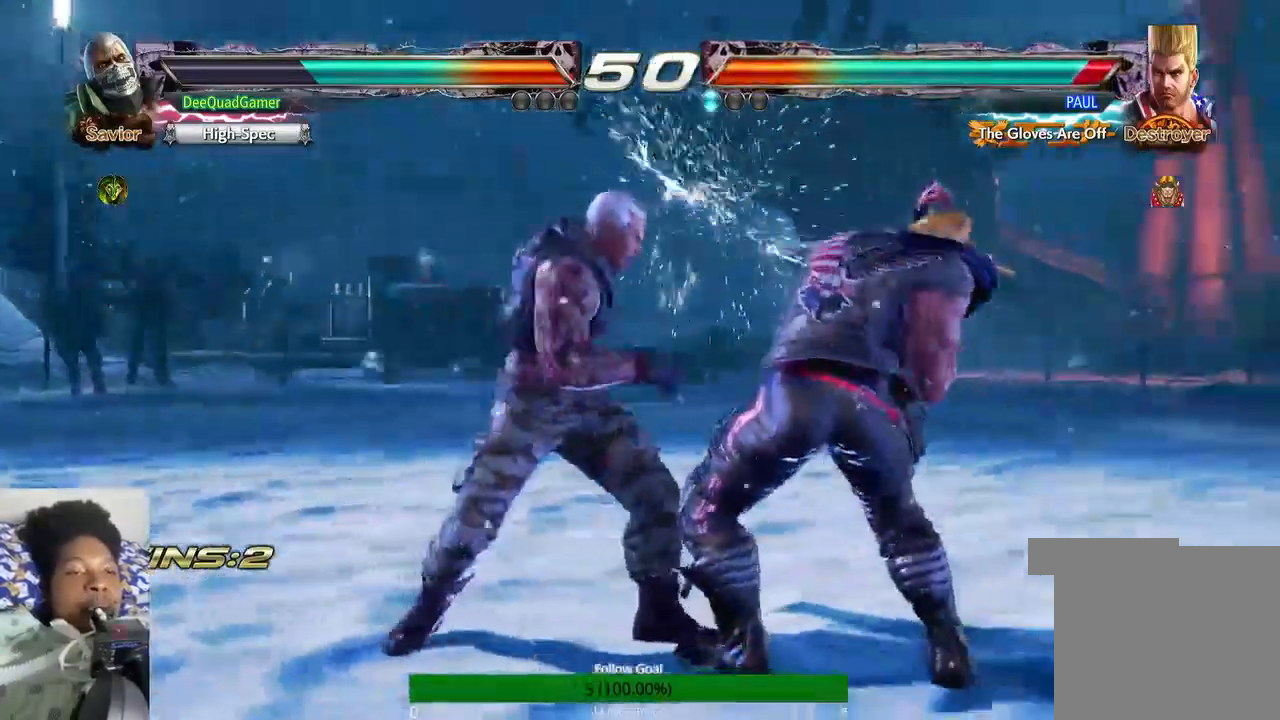
{"buttons": [], "left_stick": "center", "right_stick": "center", "events": [[133, "left_stick", "center"], [167, "SQUARE", "down"], [167, "TRIANGLE", "up"], [367, "SQUARE", "up"]]}
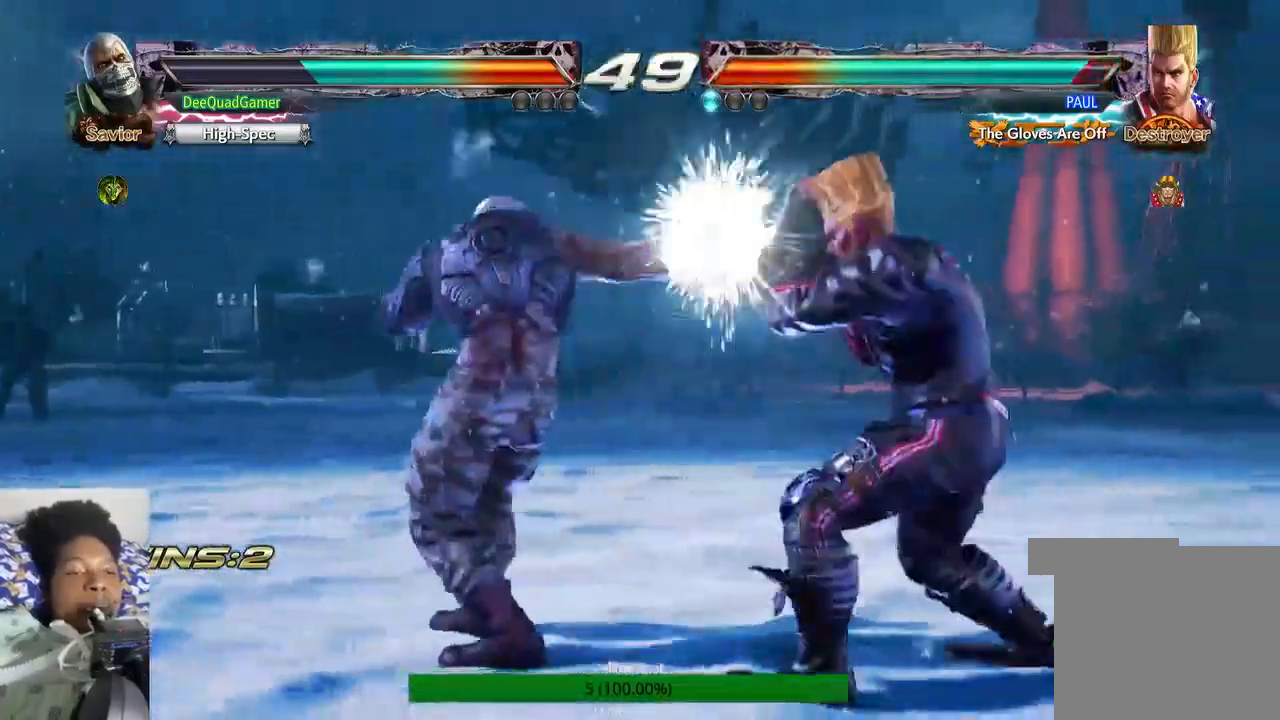
{"buttons": ["TRIANGLE"], "left_stick": "right", "right_stick": "center", "events": [[367, "left_stick", "right"], [467, "TRIANGLE", "down"]]}
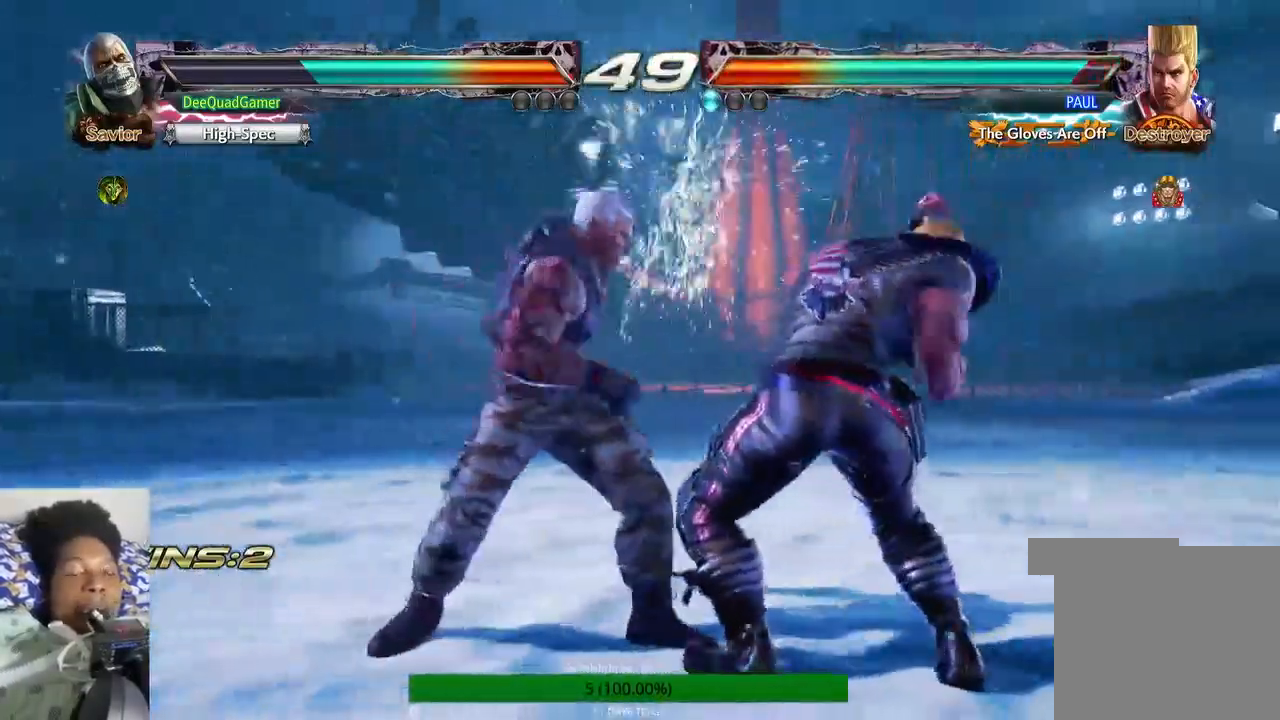
{"buttons": [], "left_stick": "right", "right_stick": "center", "events": [[100, "TRIANGLE", "up"], [133, "SQUARE", "down"], [267, "SQUARE", "up"]]}
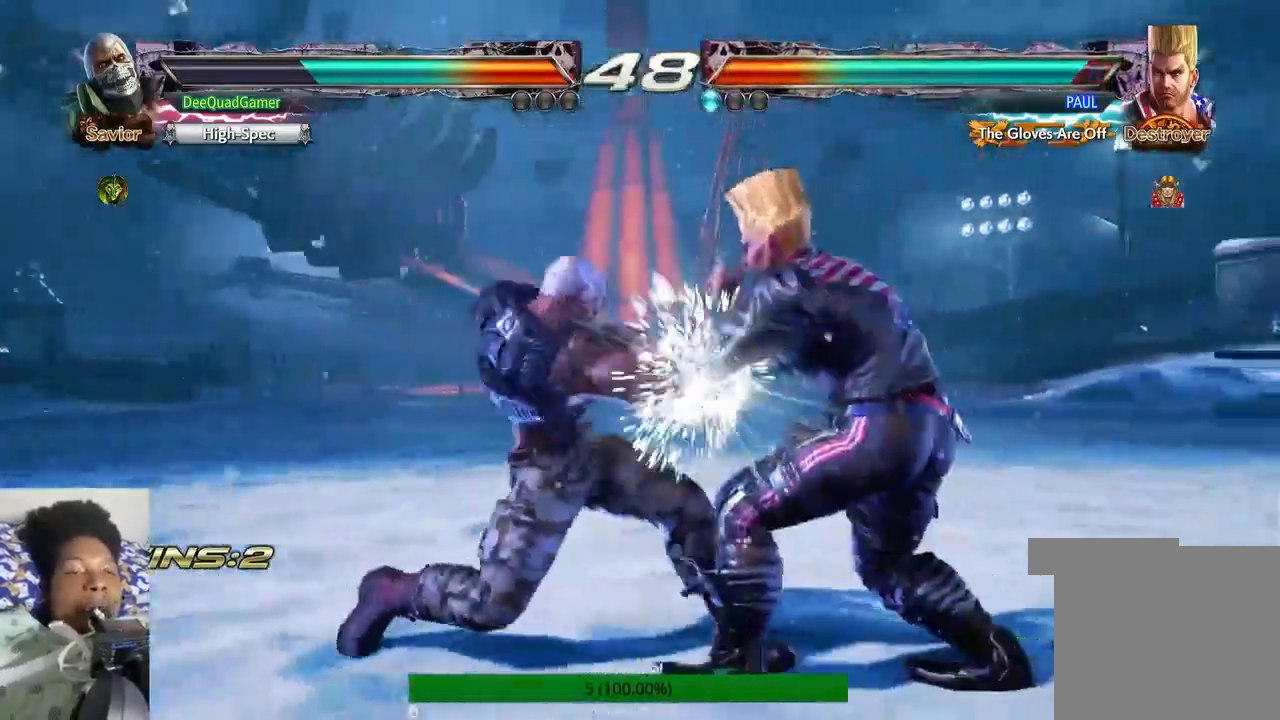
{"buttons": [], "left_stick": "right", "right_stick": "center", "events": [[100, "left_stick", "center"], [233, "left_stick", "down-right"], [300, "CROSS", "down"], [433, "CROSS", "up"], [433, "left_stick", "right"]]}
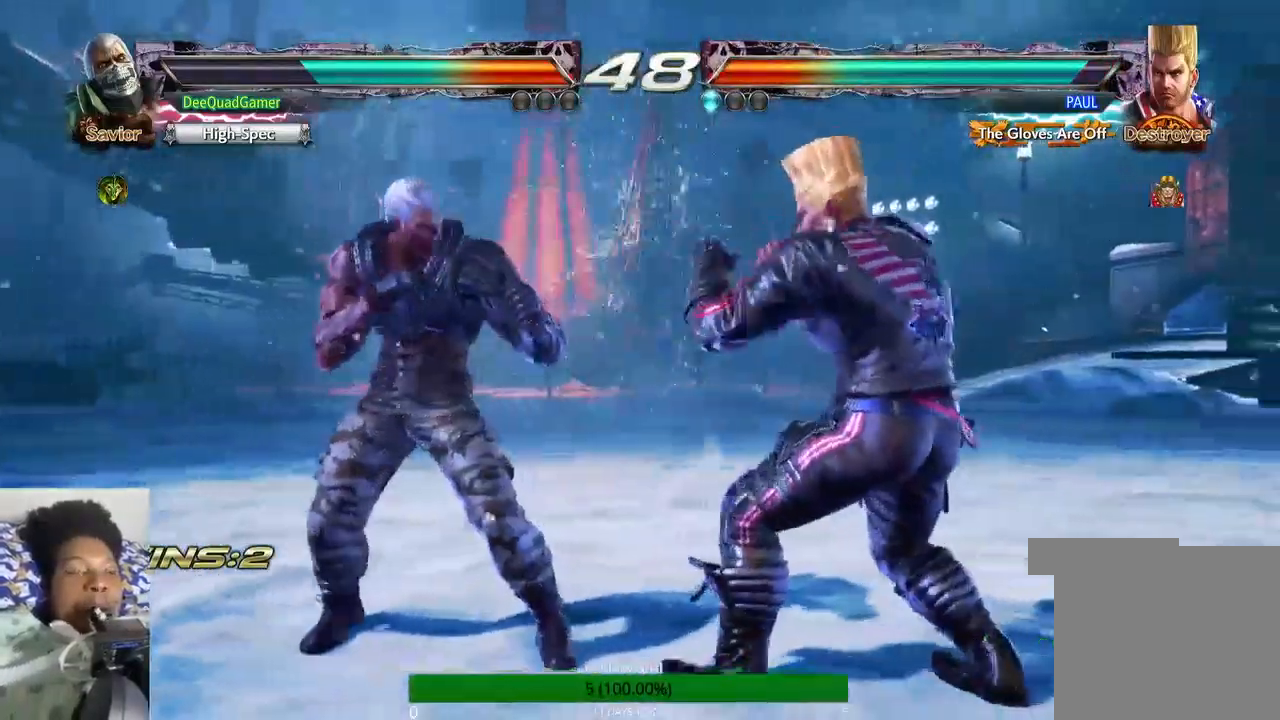
{"buttons": [], "left_stick": "right", "right_stick": "center", "events": []}
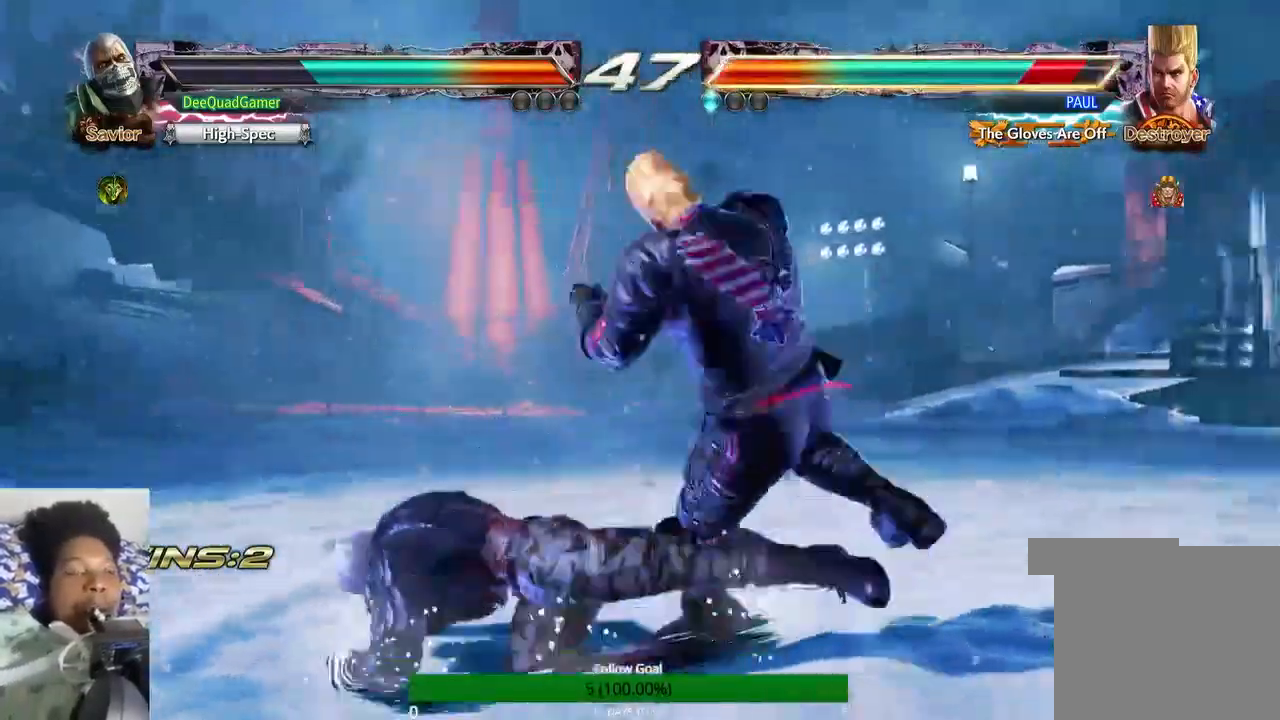
{"buttons": ["SQUARE"], "left_stick": "right", "right_stick": "center"}
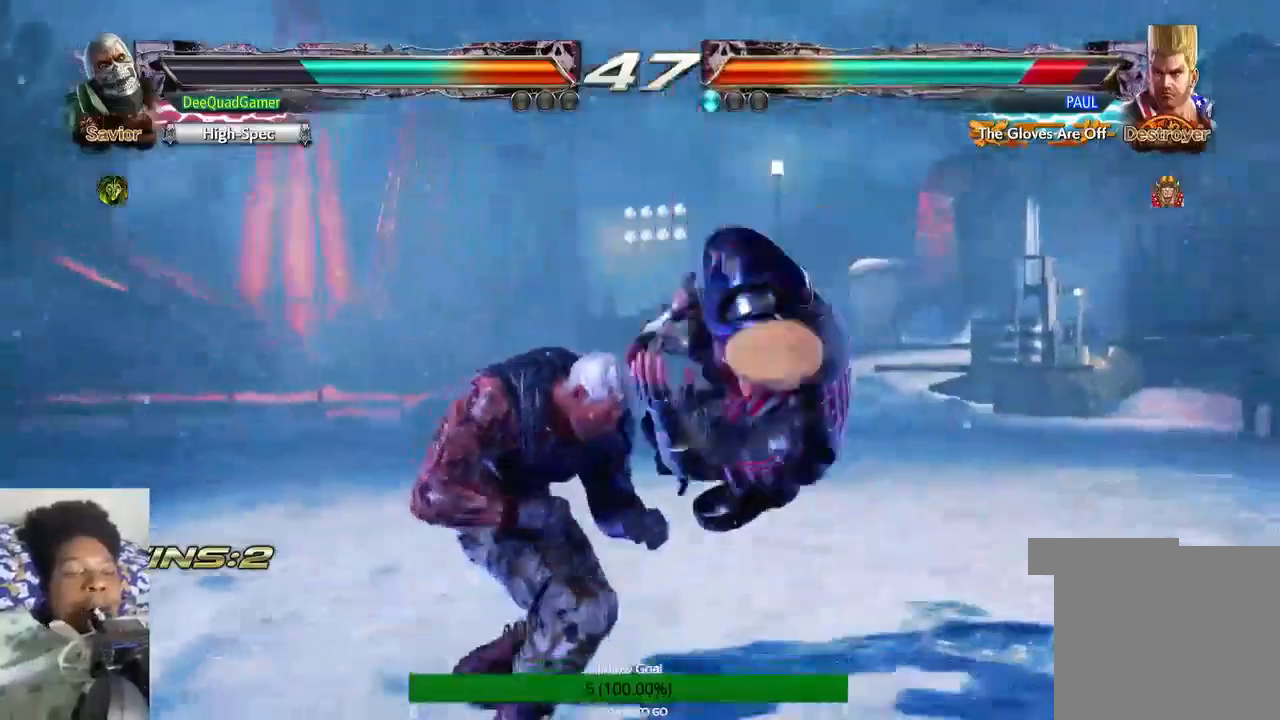
{"buttons": [], "left_stick": "right", "right_stick": "center", "events": [[133, "SQUARE", "up"]]}
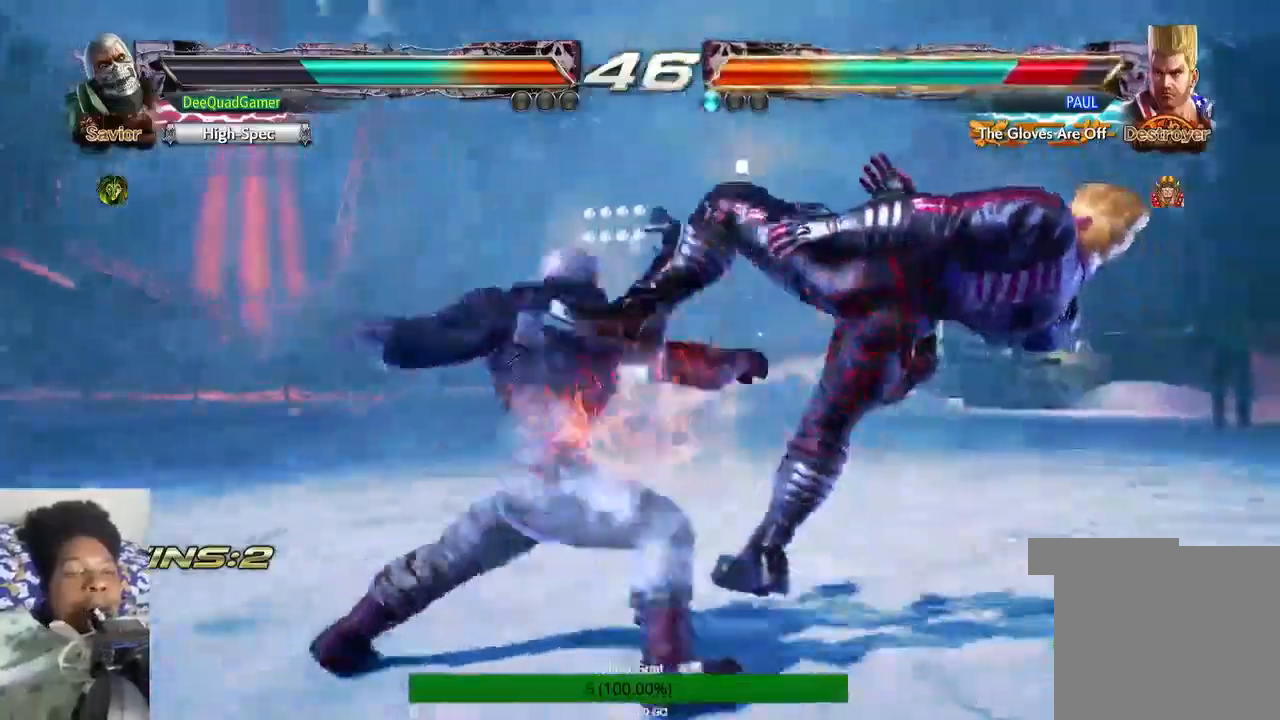
{"buttons": ["CROSS"], "left_stick": "left", "right_stick": "center", "events": [[100, "left_stick", "center"], [367, "left_stick", "left"], [467, "CROSS", "down"]]}